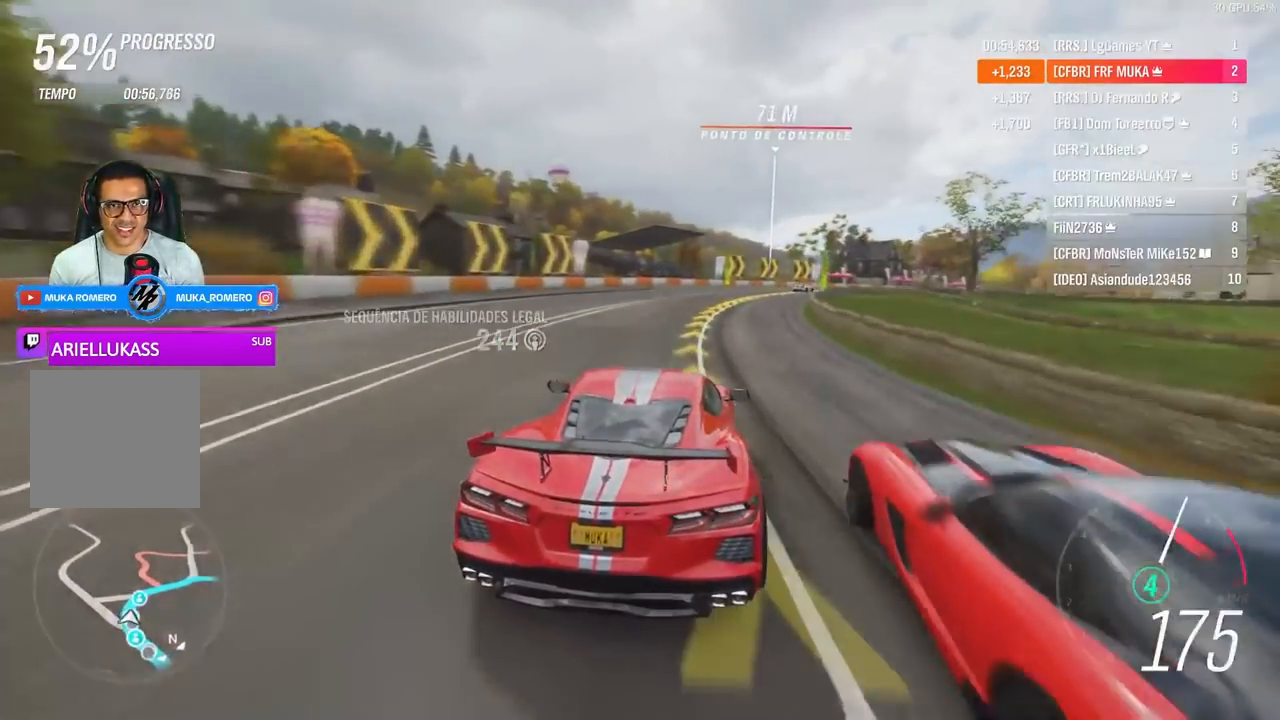
Gameplay with a controller (Xbox layout); each line is a JSON object with the inputs held at the frame after it. "events" lists button and stick changes between this image and that frame as [ms after this image, input, new state], when the widget could be followed in between.
{"buttons": ["R2"], "left_stick": "right", "right_stick": "center", "events": []}
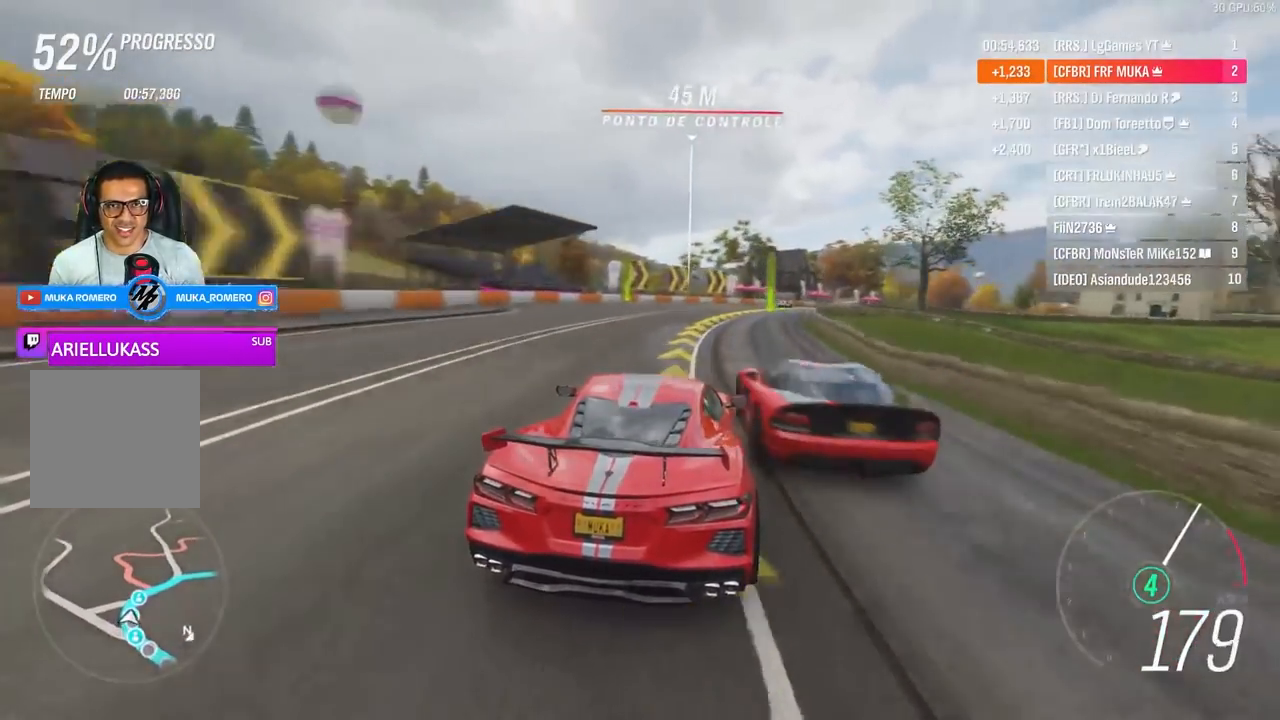
{"buttons": ["R2"], "left_stick": "right", "right_stick": "center", "events": [[133, "R2", "up"], [467, "R2", "down"]]}
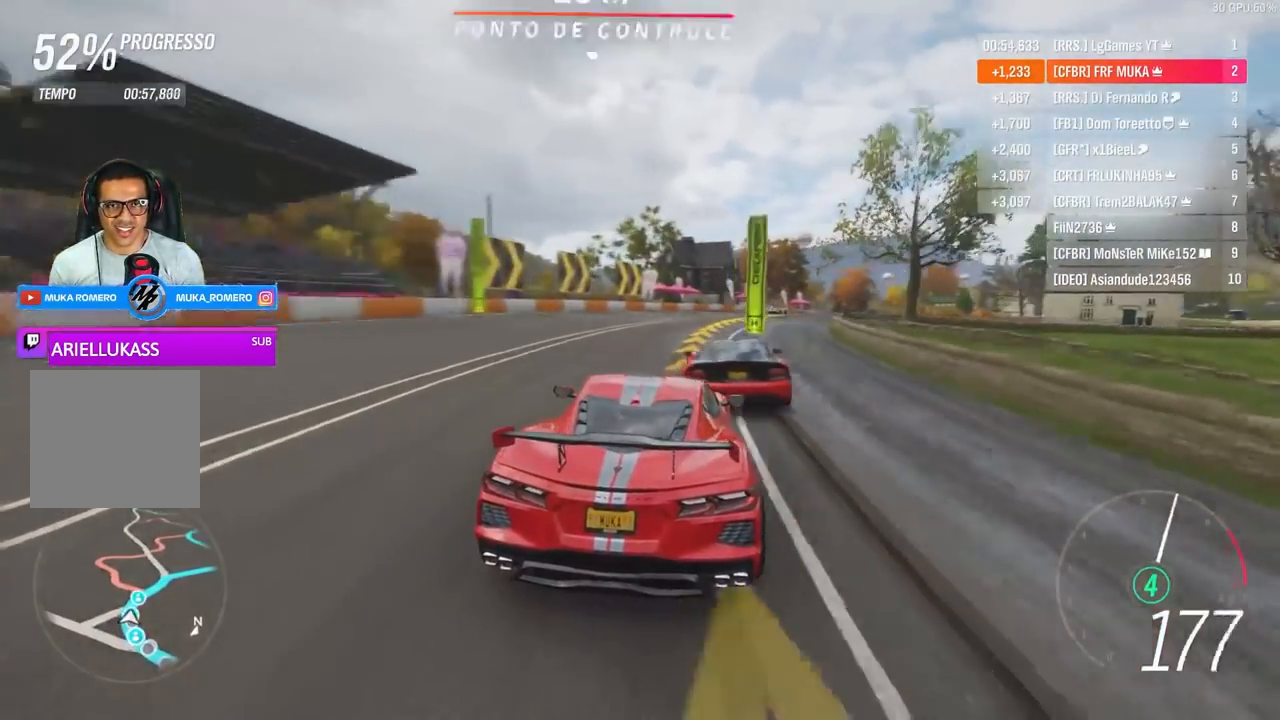
{"buttons": ["R2"], "left_stick": "right", "right_stick": "center", "events": []}
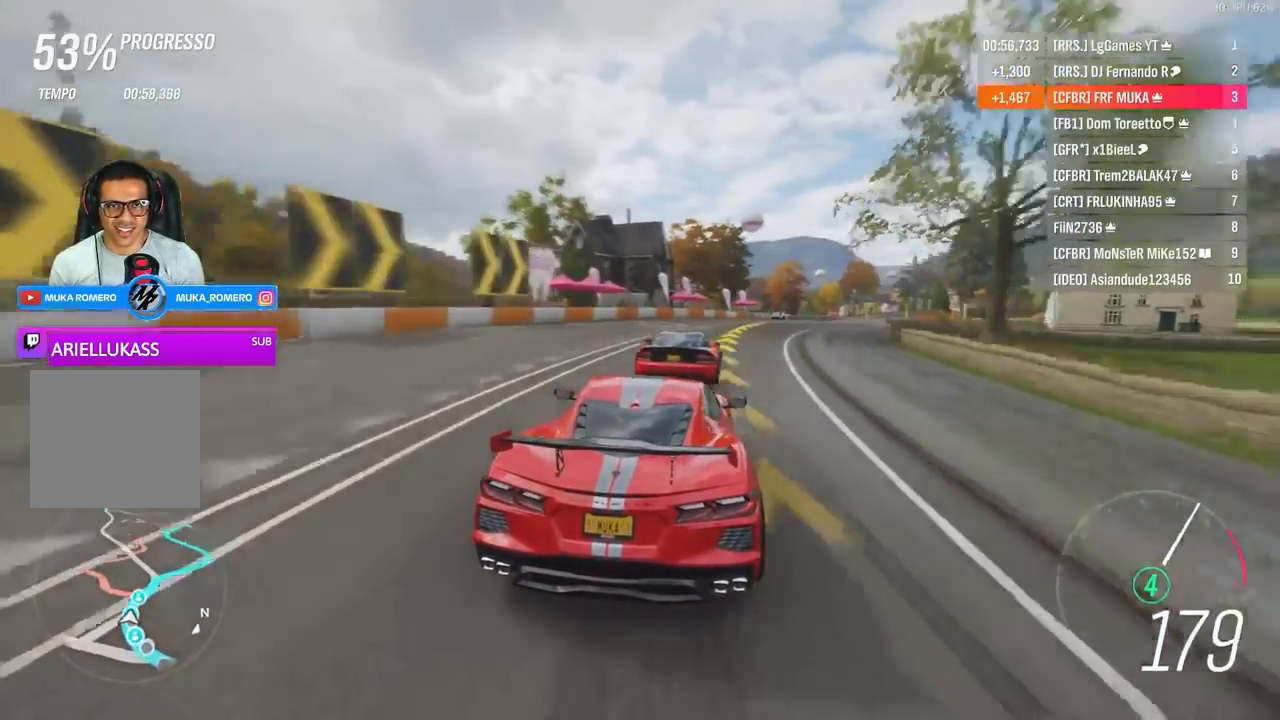
{"buttons": ["R2"], "left_stick": "right", "right_stick": "center", "events": []}
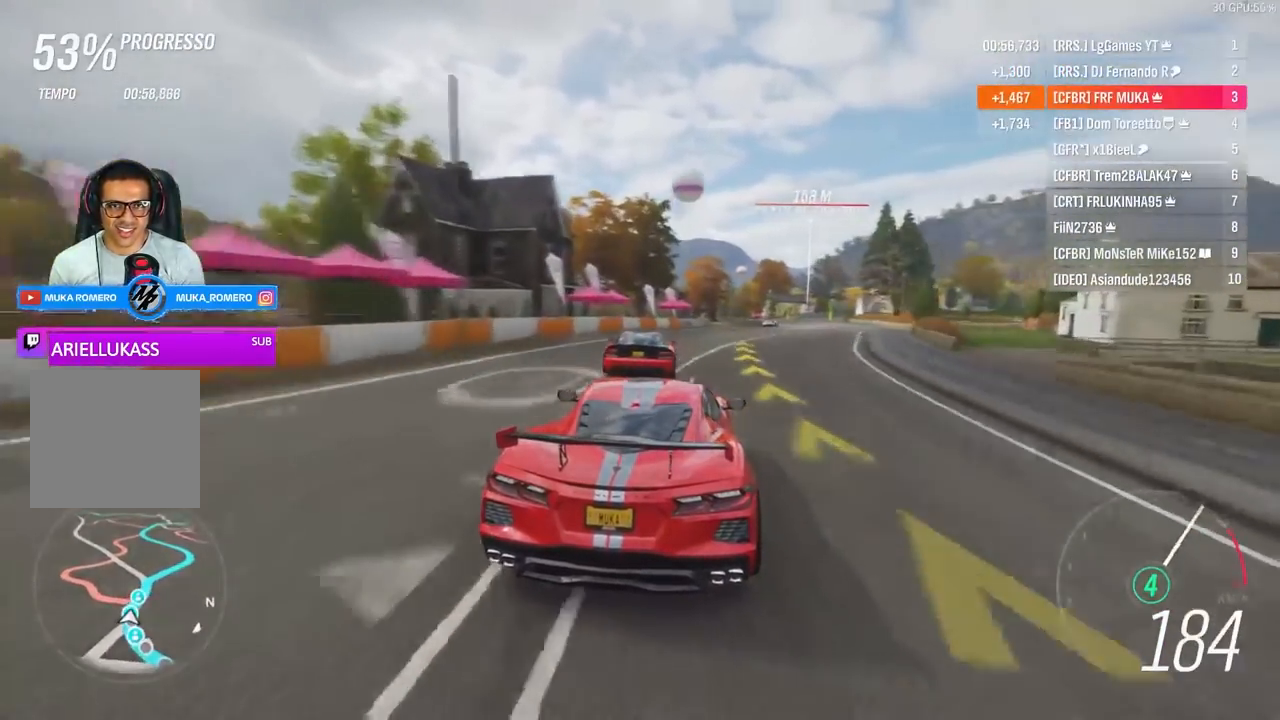
{"buttons": ["R2"], "left_stick": "right", "right_stick": "center", "events": []}
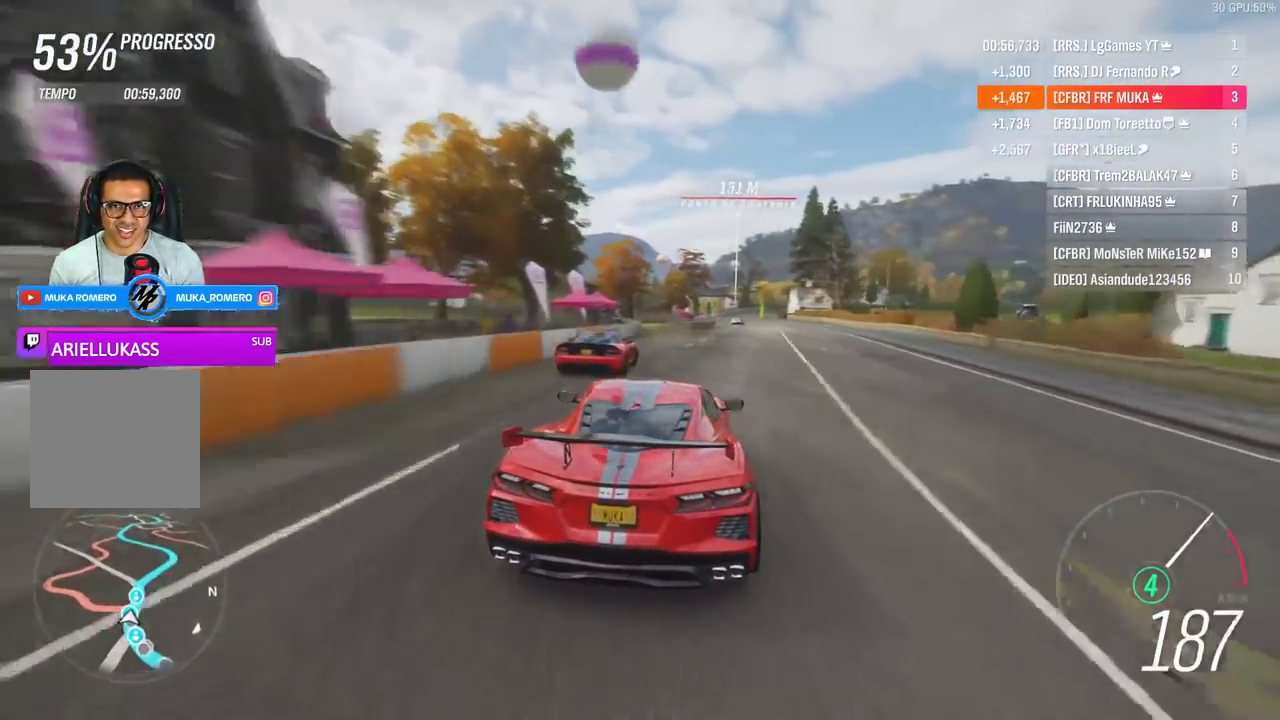
{"buttons": ["R2"], "left_stick": "right", "right_stick": "center", "events": []}
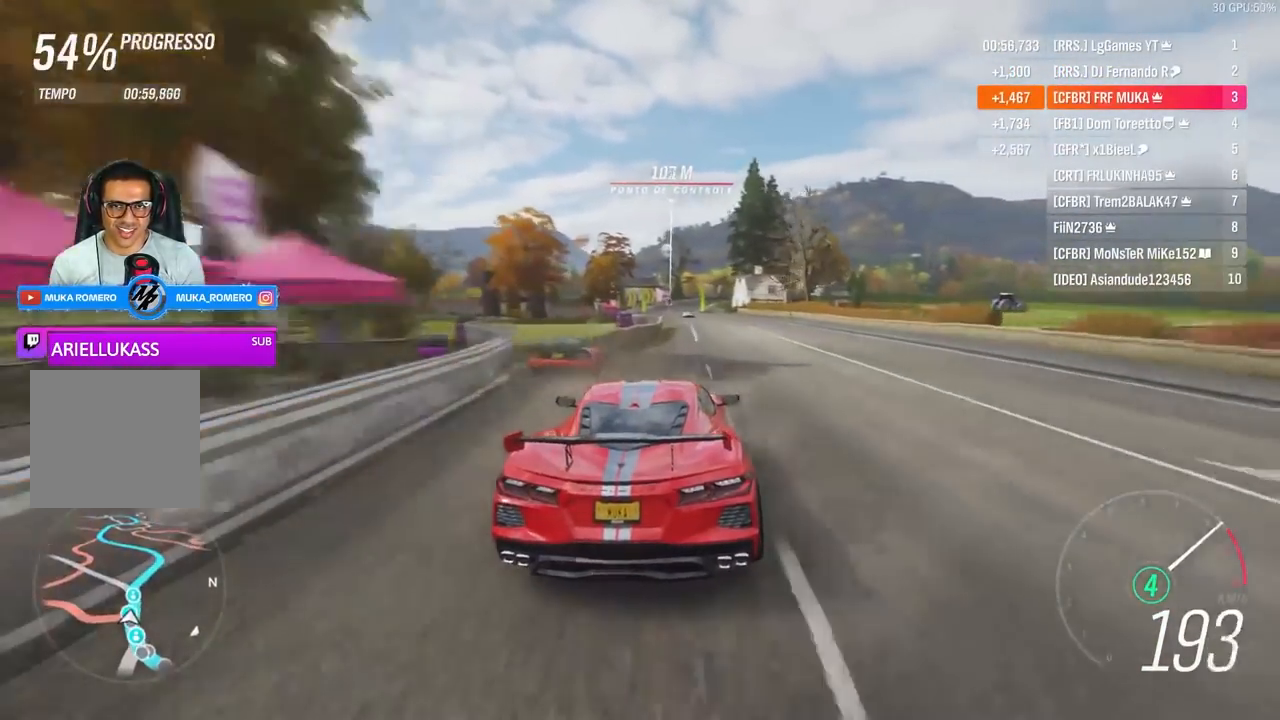
{"buttons": ["R2"], "left_stick": "center", "right_stick": "center", "events": [[167, "left_stick", "center"]]}
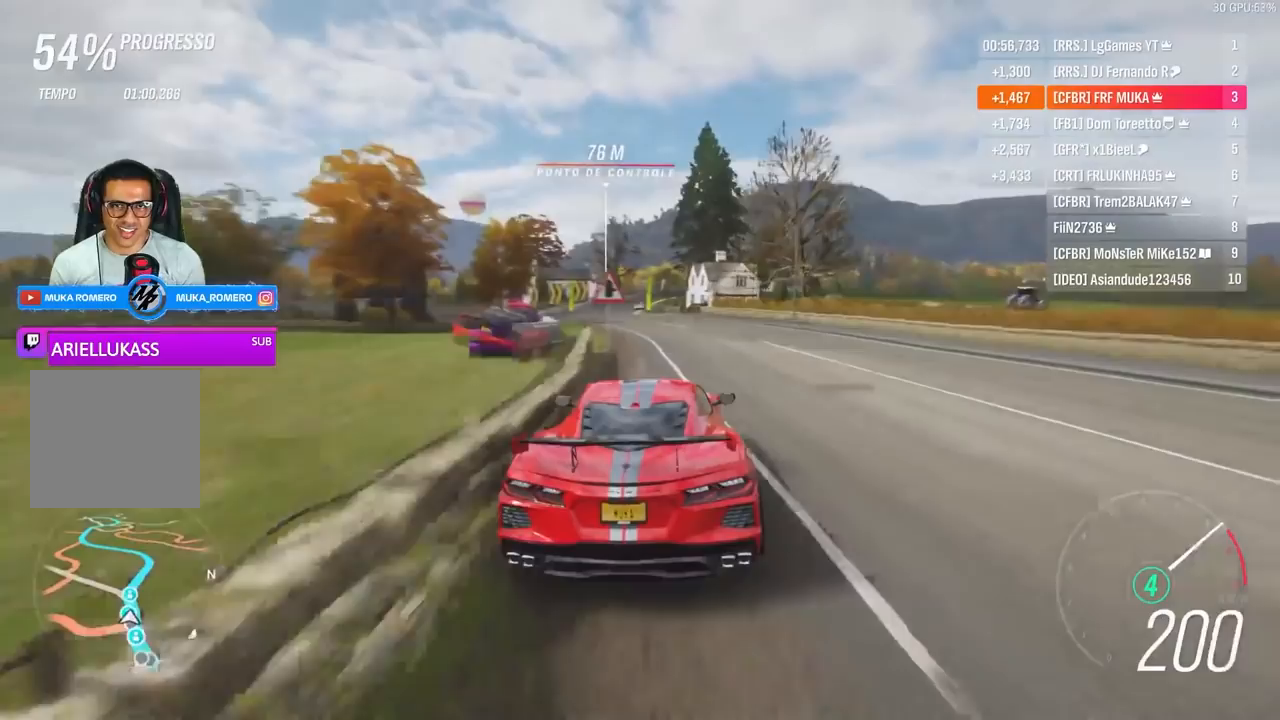
{"buttons": ["R2"], "left_stick": "center", "right_stick": "center", "events": [[67, "left_stick", "down-left"], [200, "left_stick", "center"]]}
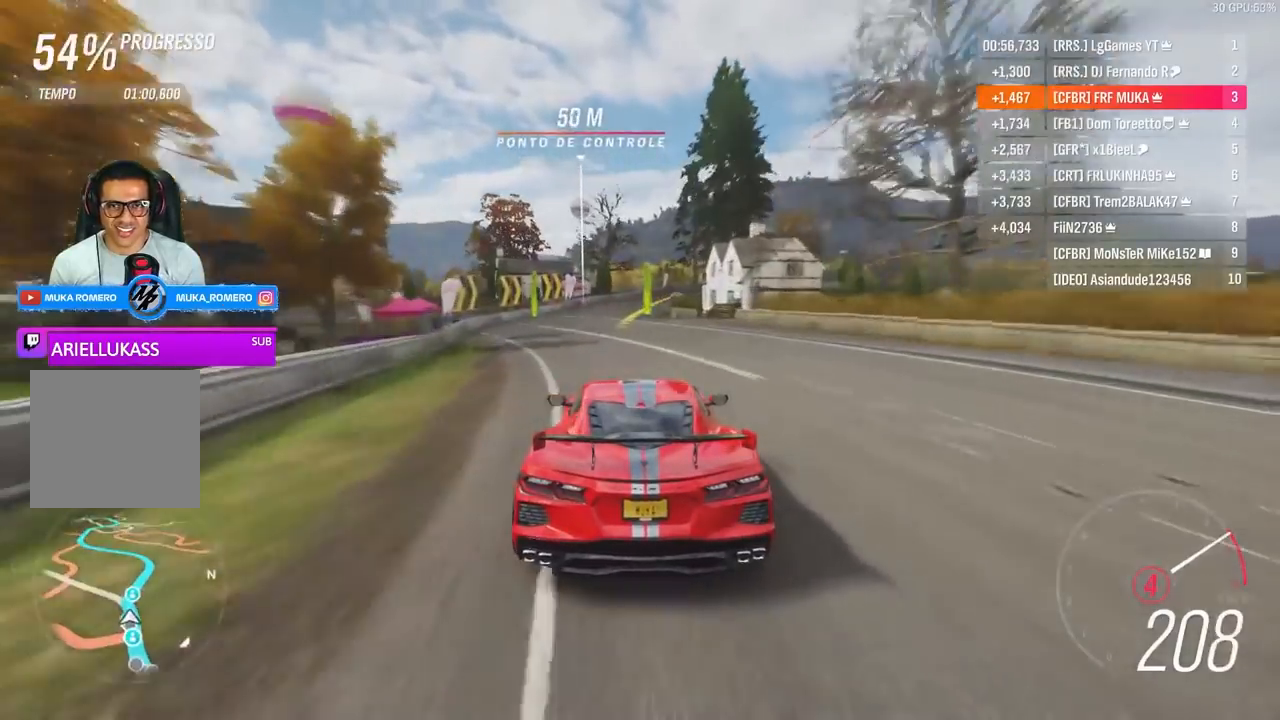
{"buttons": ["R2"], "left_stick": "right", "right_stick": "center", "events": [[233, "left_stick", "right"]]}
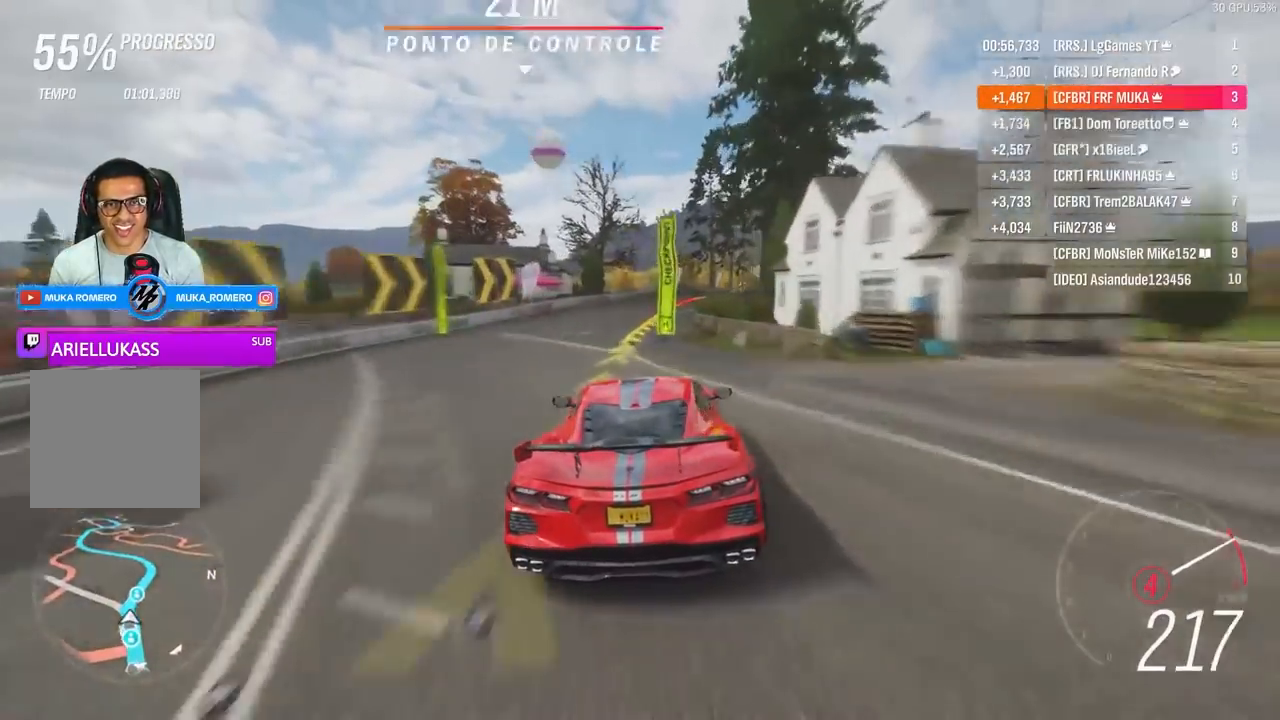
{"buttons": ["A", "R2"], "left_stick": "right", "right_stick": "center", "events": [[367, "A", "down"], [367, "B", "down"], [500, "B", "up"]]}
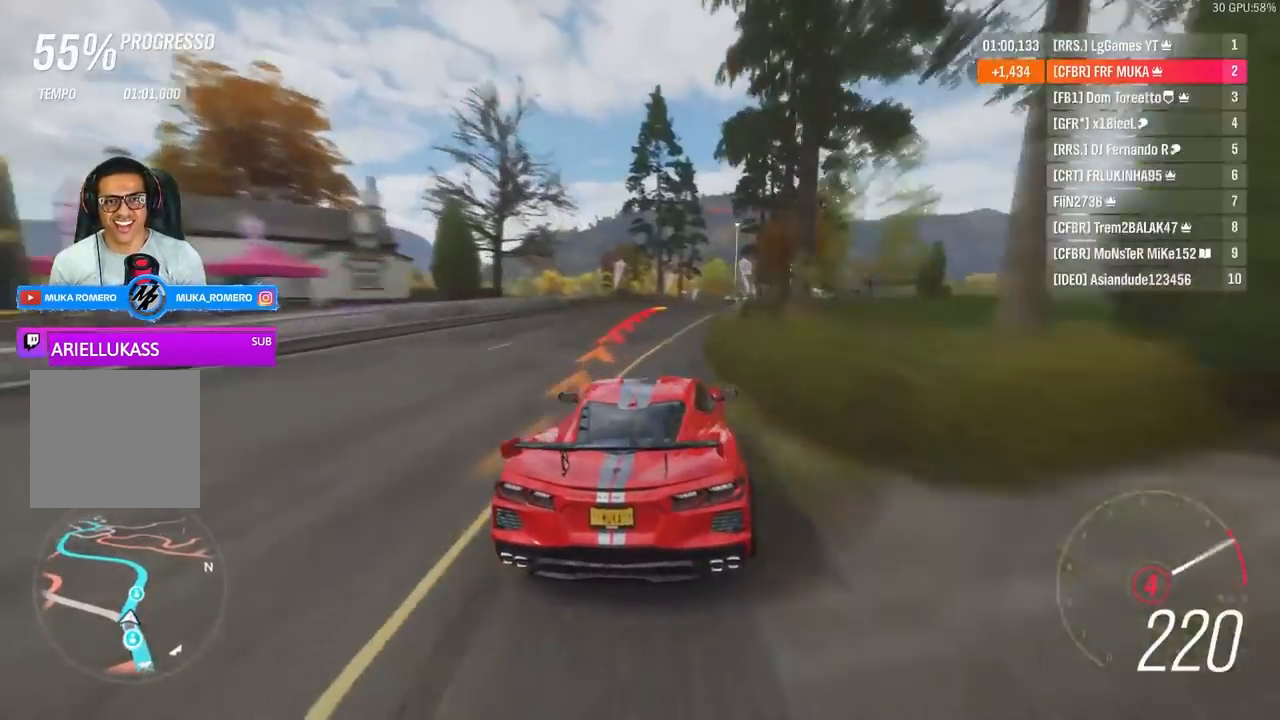
{"buttons": ["R2"], "left_stick": "center", "right_stick": "center", "events": [[33, "A", "up"], [433, "left_stick", "center"]]}
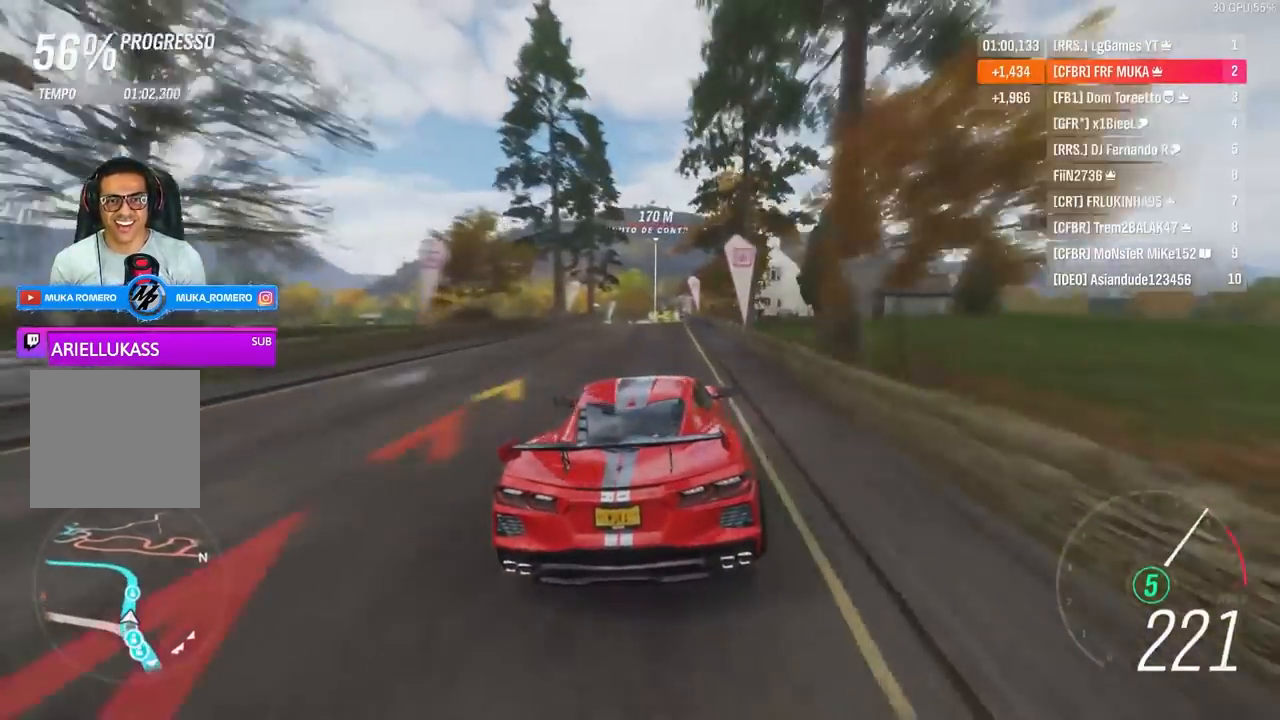
{"buttons": ["R2"], "left_stick": "center", "right_stick": "center", "events": [[133, "left_stick", "right"], [300, "left_stick", "center"], [400, "left_stick", "right"], [467, "left_stick", "center"]]}
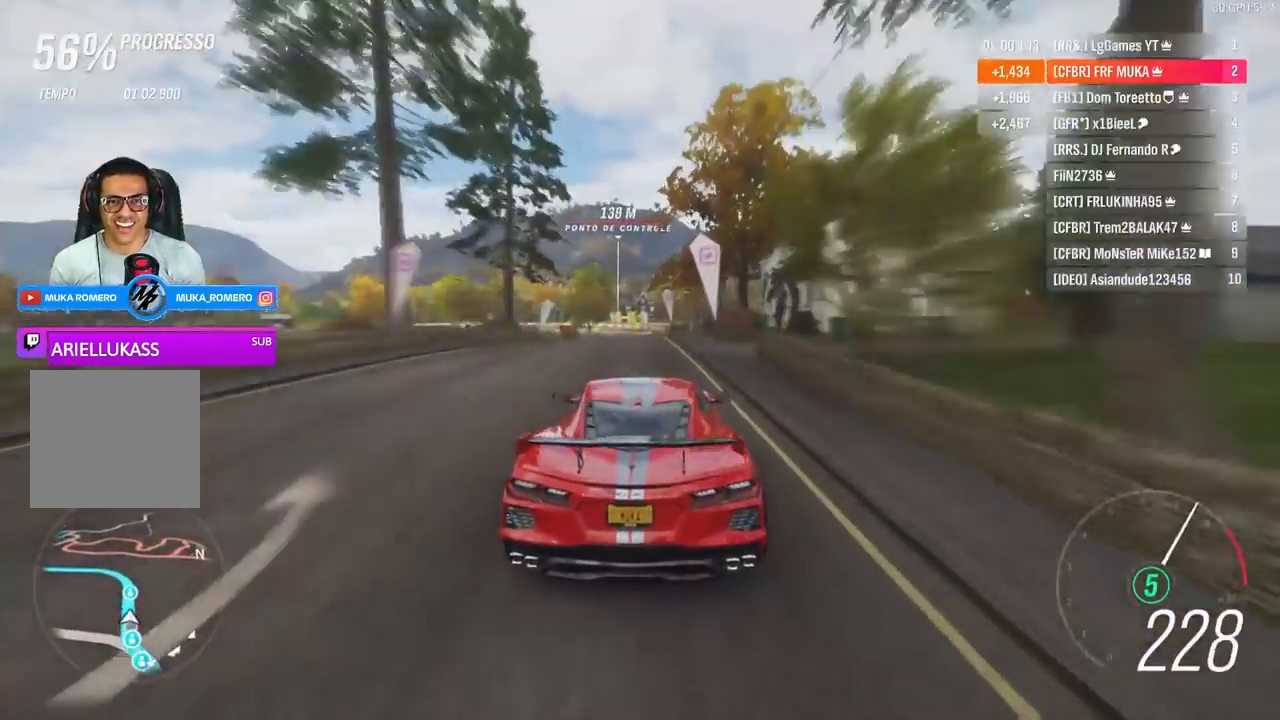
{"buttons": ["R2"], "left_stick": "center", "right_stick": "center", "events": [[300, "left_stick", "down-left"], [400, "left_stick", "center"]]}
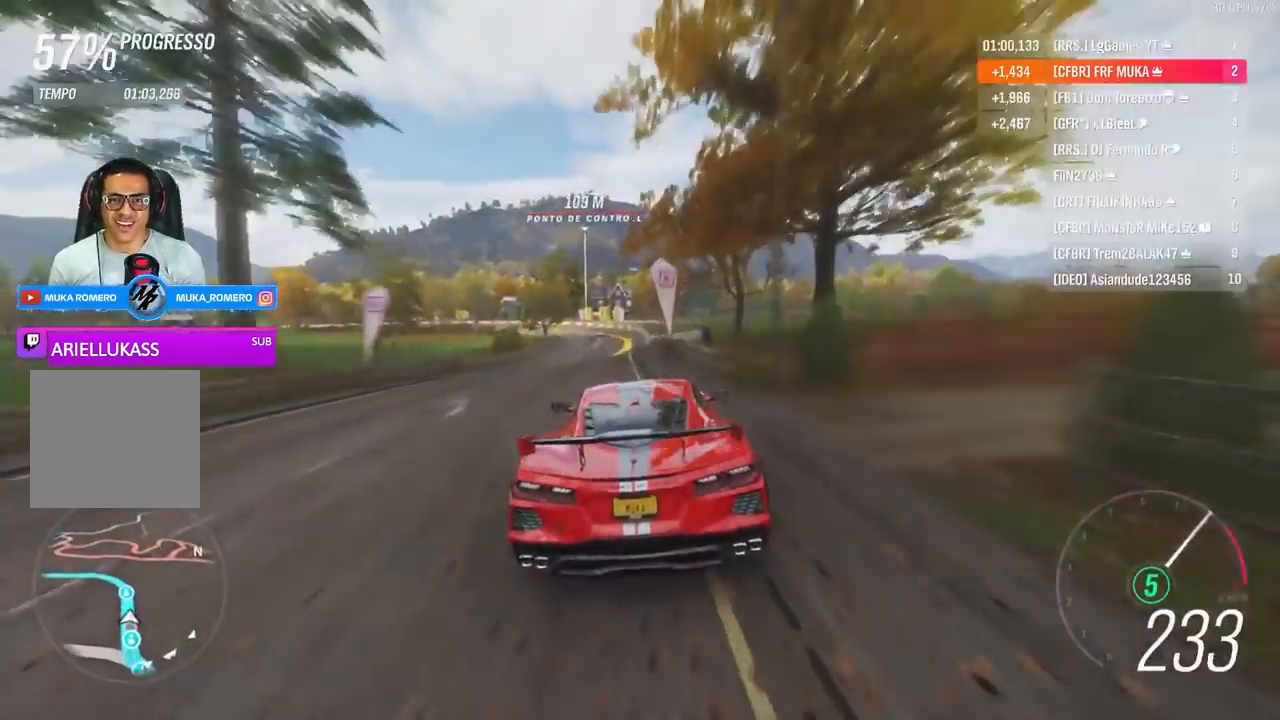
{"buttons": ["R2"], "left_stick": "down-left", "right_stick": "center", "events": [[50, "left_stick", "down-left"]]}
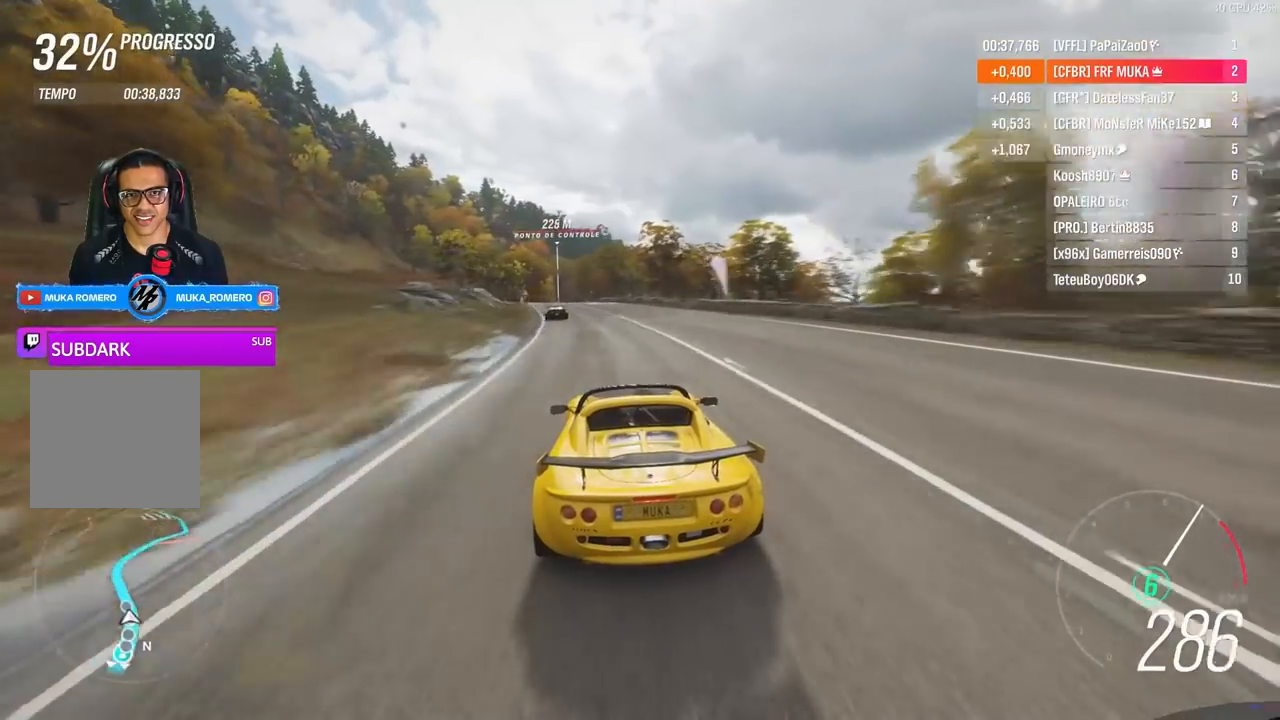
{"buttons": ["R2"], "left_stick": "center", "right_stick": "center", "events": [[450, "left_stick", "center"]]}
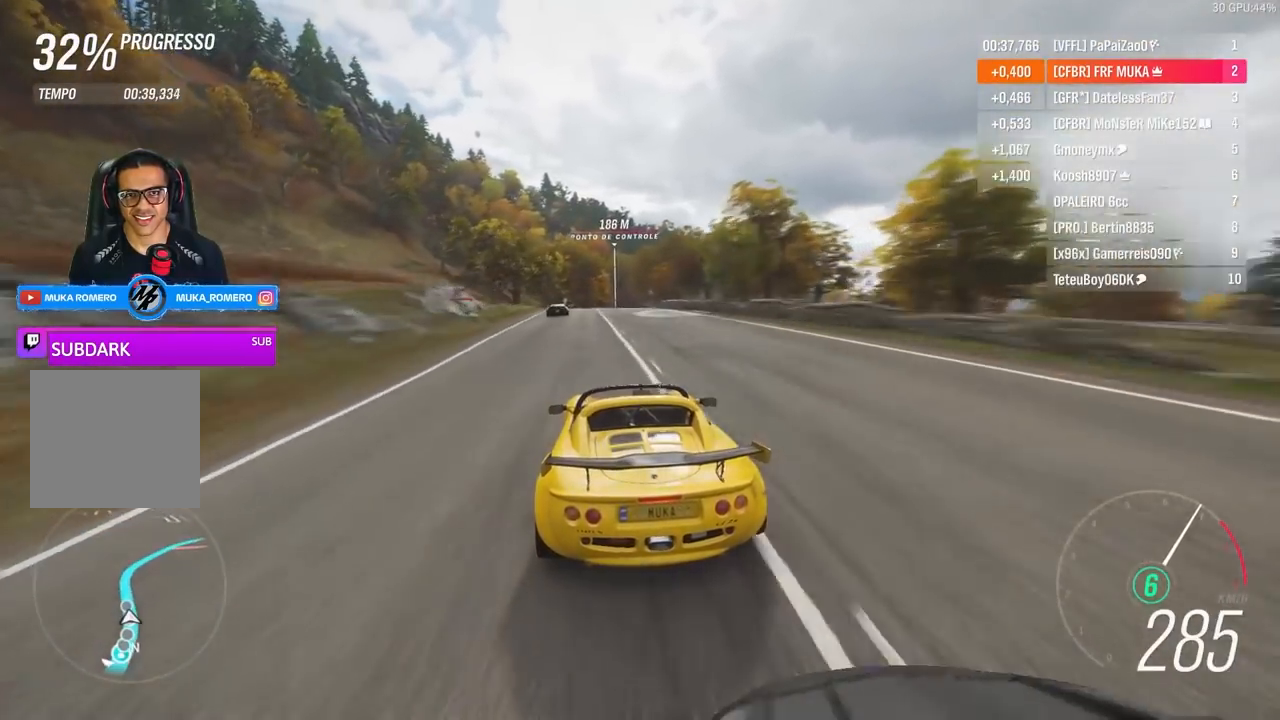
{"buttons": ["R2"], "left_stick": "center", "right_stick": "center", "events": [[117, "left_stick", "down-left"], [217, "left_stick", "center"]]}
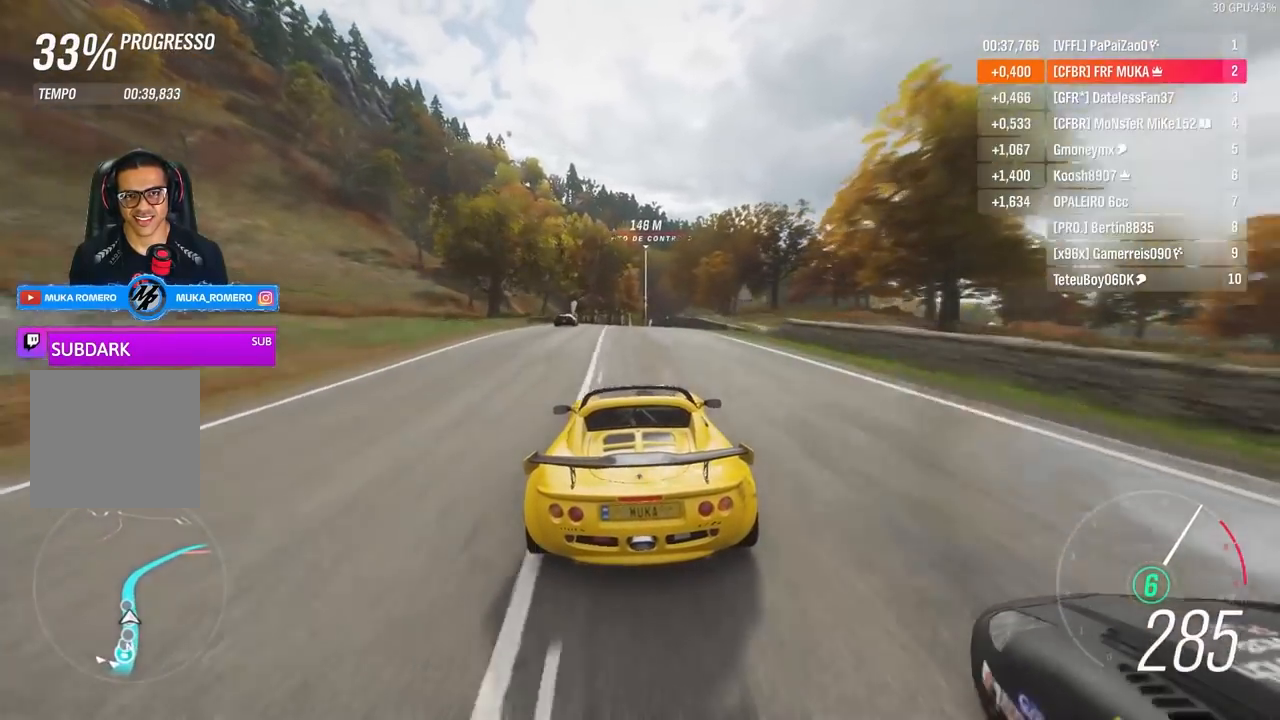
{"buttons": ["R2"], "left_stick": "right", "right_stick": "center", "events": [[17, "left_stick", "right"], [117, "left_stick", "center"], [250, "left_stick", "right"]]}
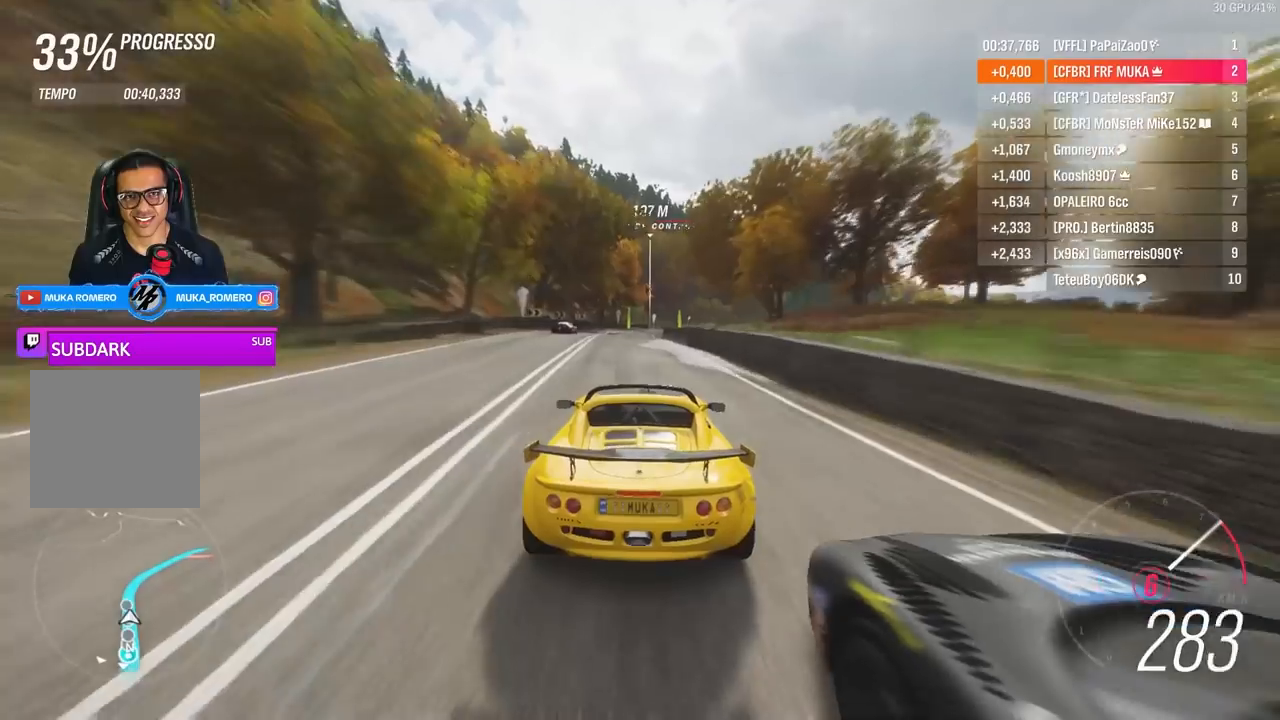
{"buttons": ["R2"], "left_stick": "right", "right_stick": "center", "events": []}
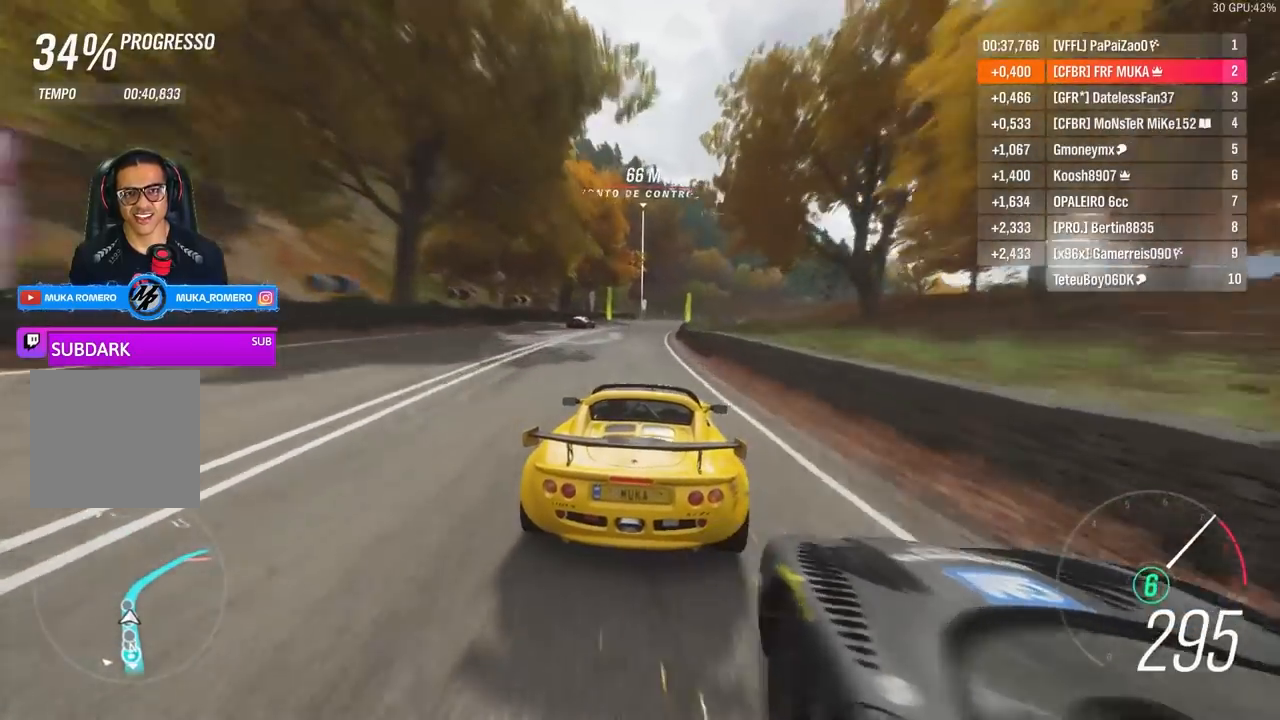
{"buttons": ["R2"], "left_stick": "right", "right_stick": "center", "events": [[50, "R2", "up"], [217, "R2", "down"]]}
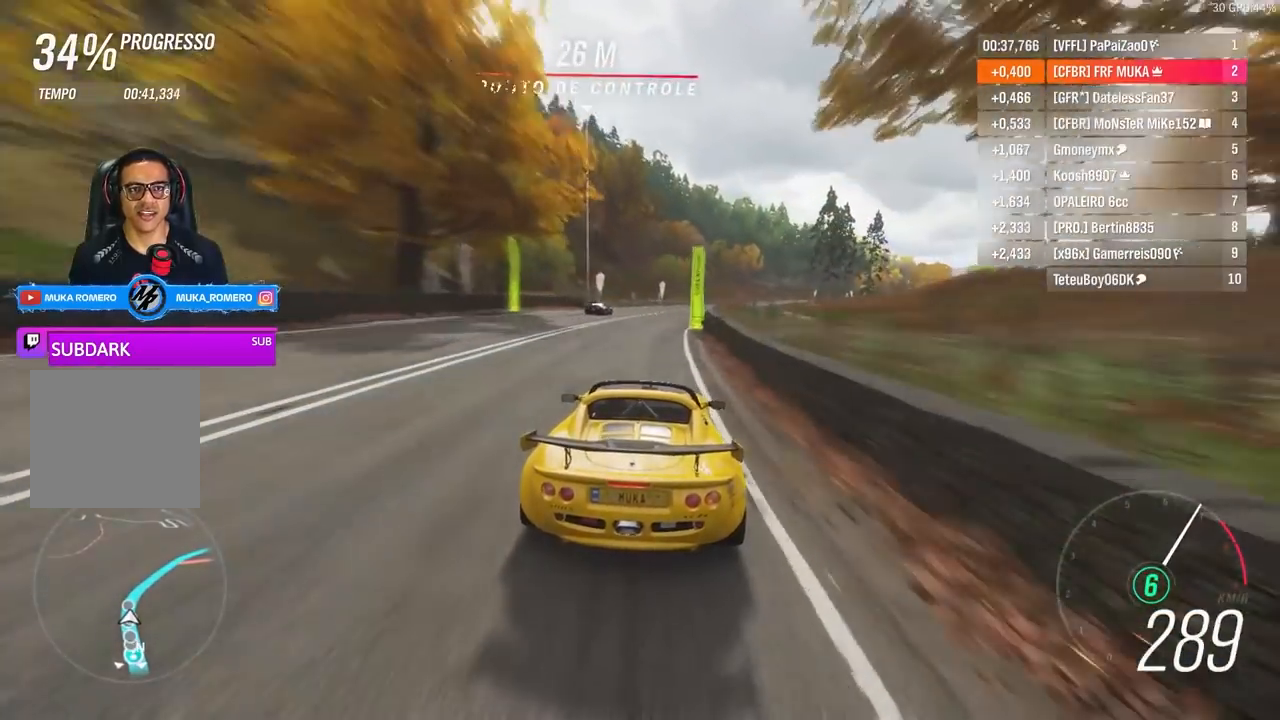
{"buttons": ["R2"], "left_stick": "right", "right_stick": "center", "events": []}
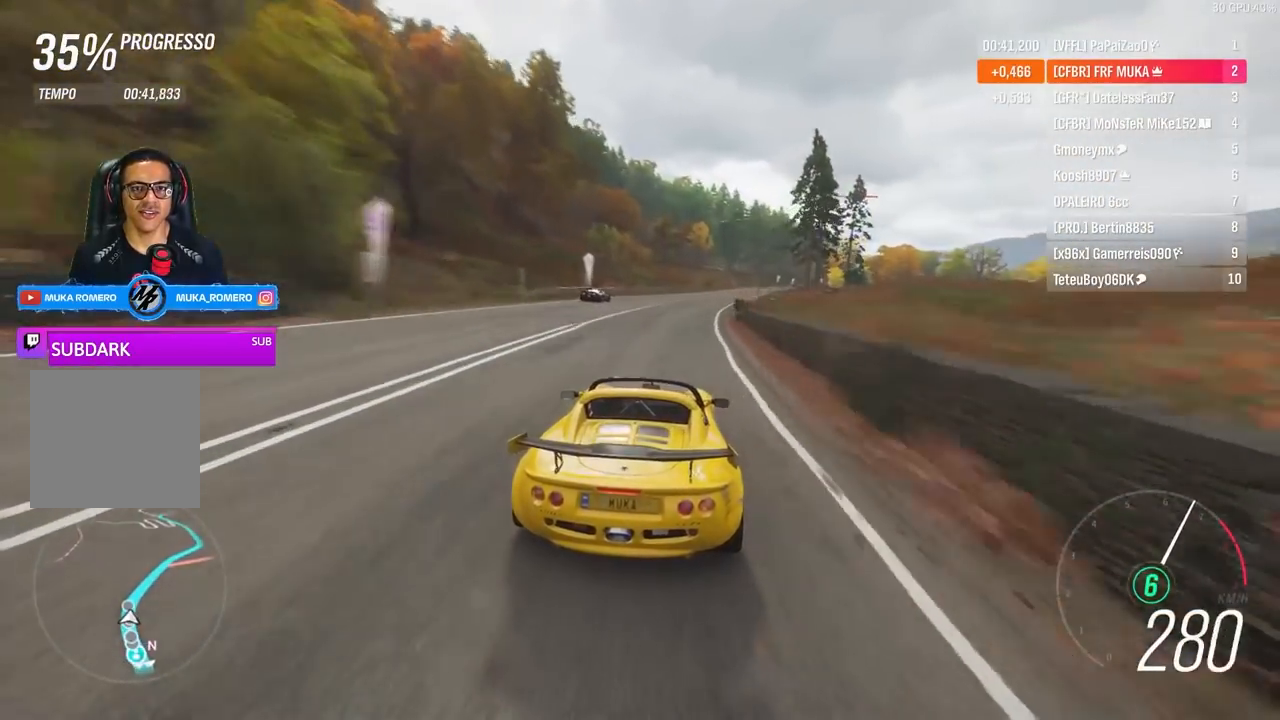
{"buttons": ["R2"], "left_stick": "right", "right_stick": "center", "events": []}
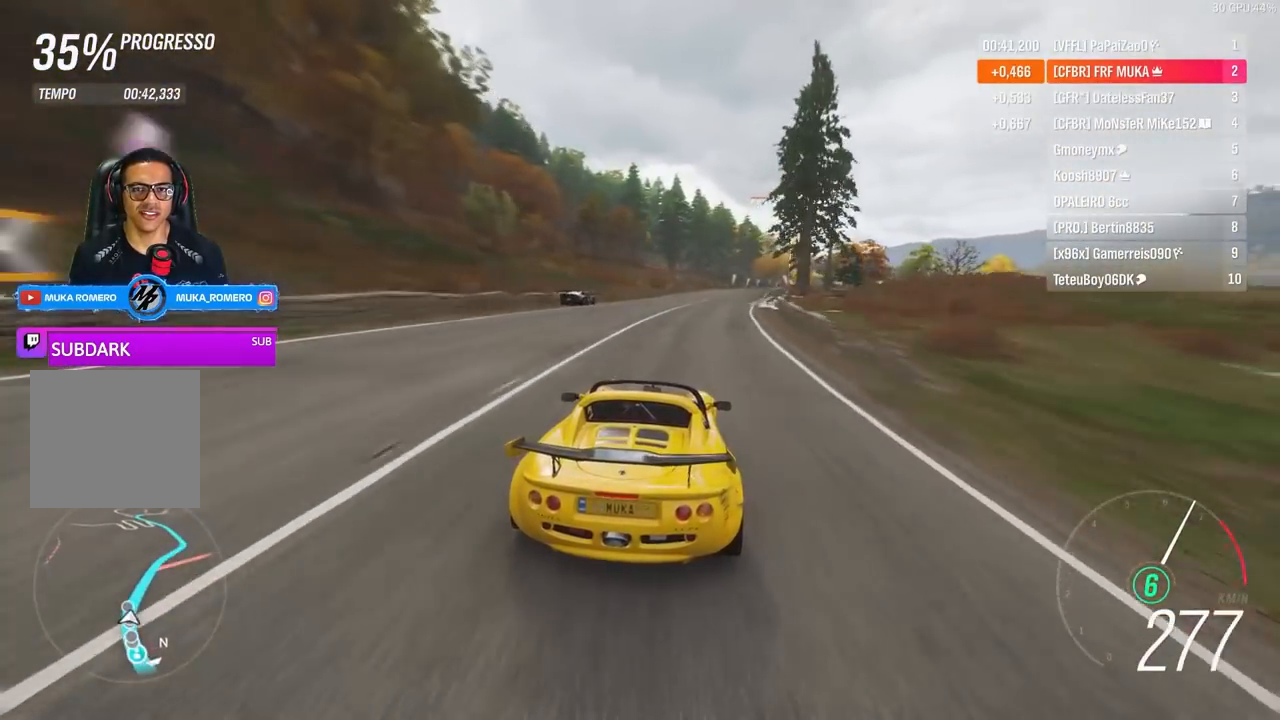
{"buttons": ["R2"], "left_stick": "right", "right_stick": "down-right", "events": [[50, "right_stick", "down-right"]]}
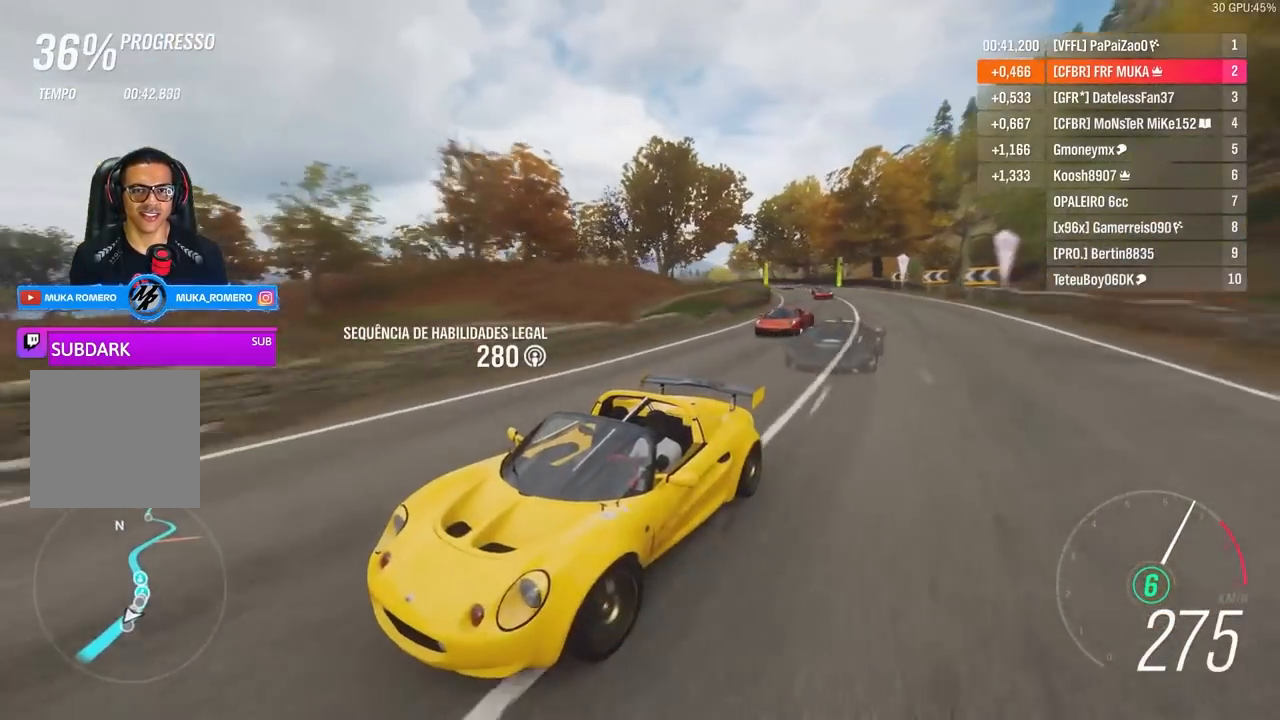
{"buttons": ["R2"], "left_stick": "right", "right_stick": "center", "events": [[217, "left_stick", "center"], [217, "right_stick", "center"], [383, "left_stick", "right"]]}
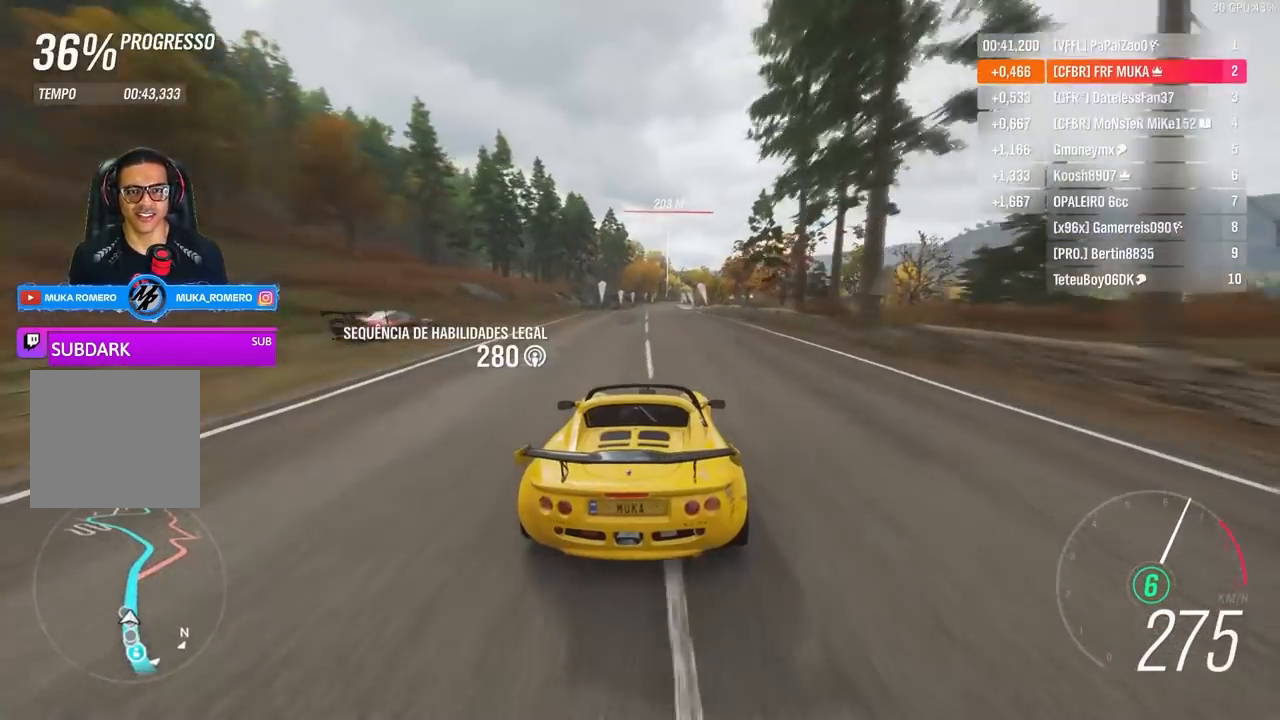
{"buttons": ["R2"], "left_stick": "center", "right_stick": "center", "events": [[17, "left_stick", "center"]]}
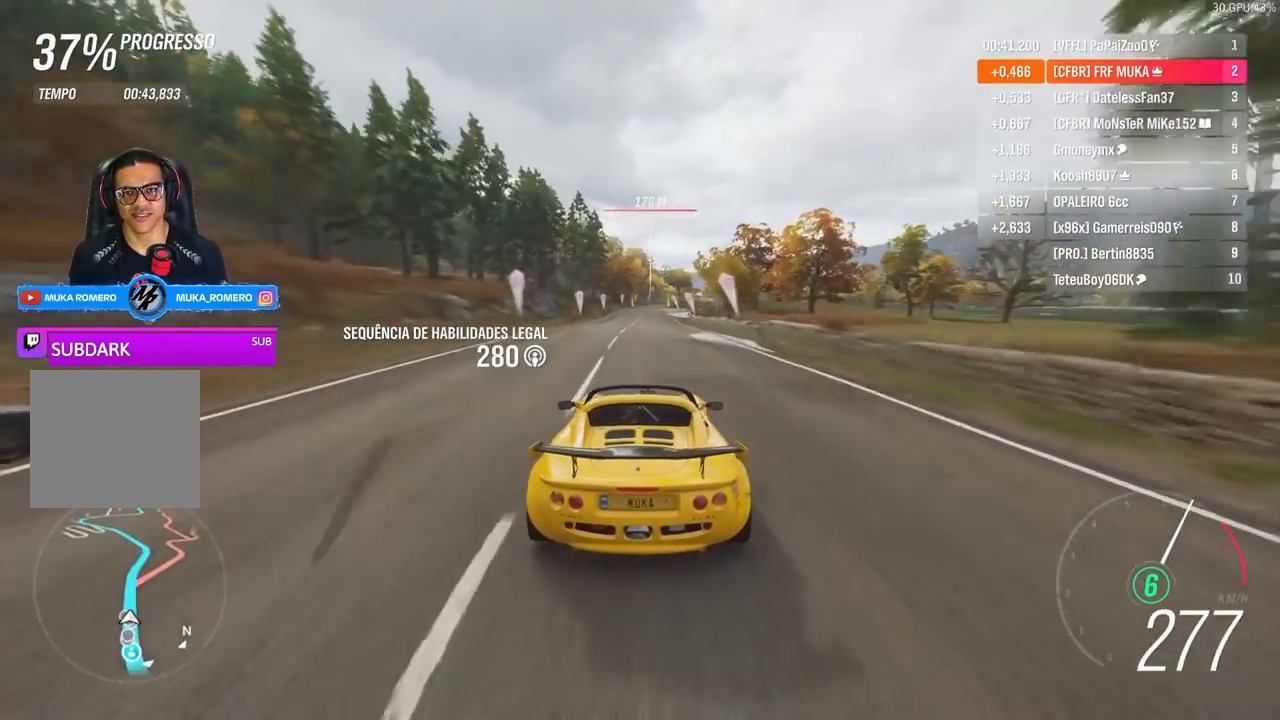
{"buttons": ["R2"], "left_stick": "center", "right_stick": "center", "events": [[50, "left_stick", "right"], [150, "left_stick", "center"], [317, "left_stick", "right"], [433, "left_stick", "center"]]}
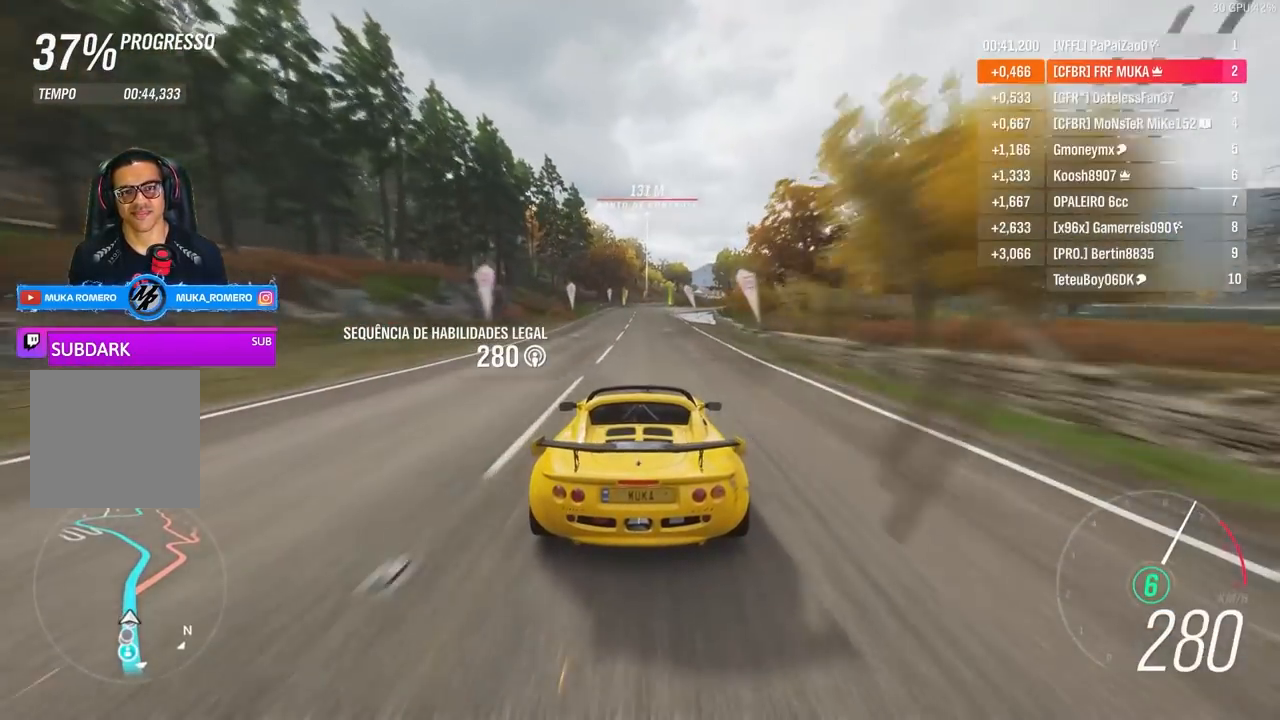
{"buttons": ["R2"], "left_stick": "right", "right_stick": "center", "events": [[83, "left_stick", "right"], [150, "left_stick", "center"], [483, "left_stick", "right"]]}
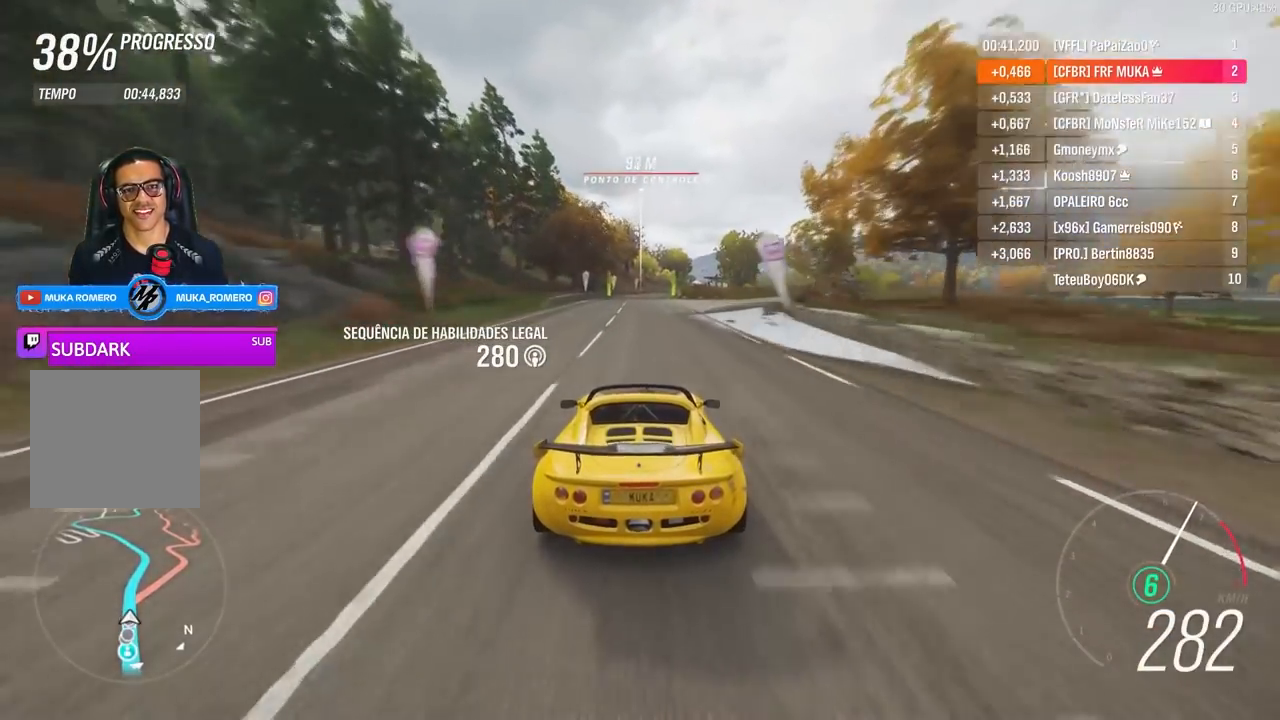
{"buttons": ["R2"], "left_stick": "right", "right_stick": "center", "events": [[83, "left_stick", "center"], [417, "left_stick", "right"]]}
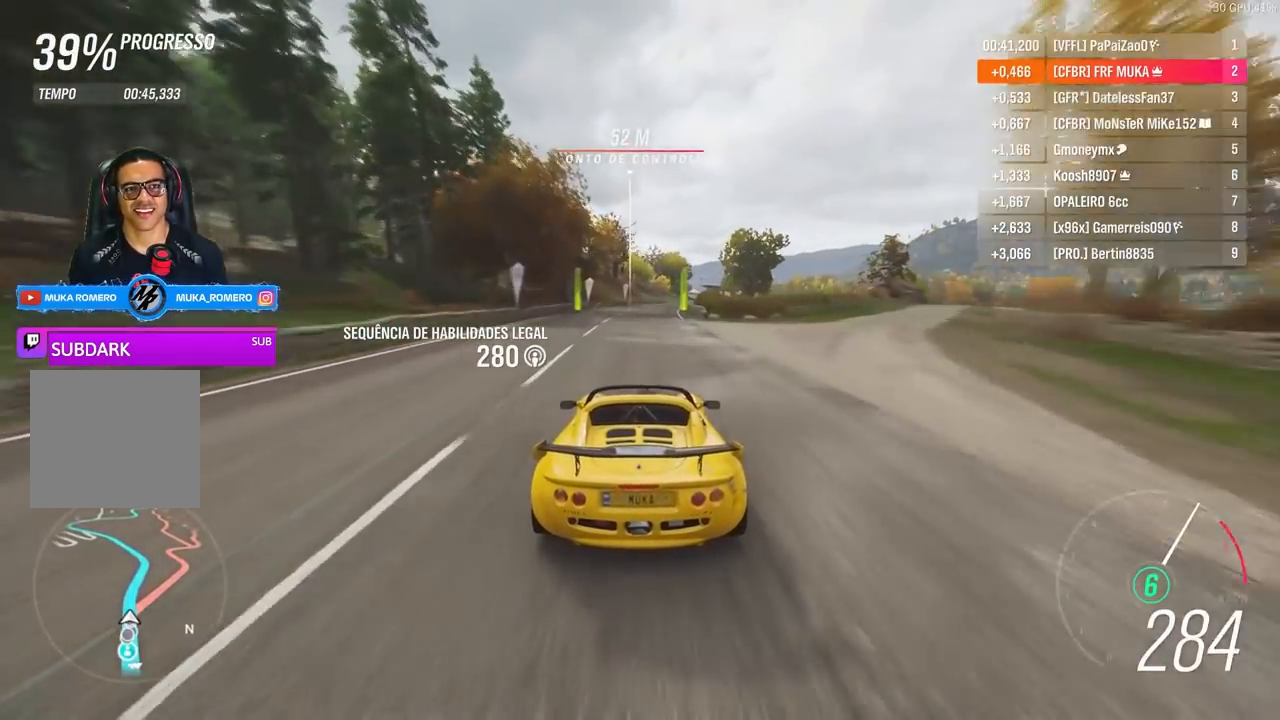
{"buttons": ["R2"], "left_stick": "right", "right_stick": "center", "events": [[50, "left_stick", "center"], [150, "left_stick", "right"], [417, "left_stick", "center"], [483, "left_stick", "right"]]}
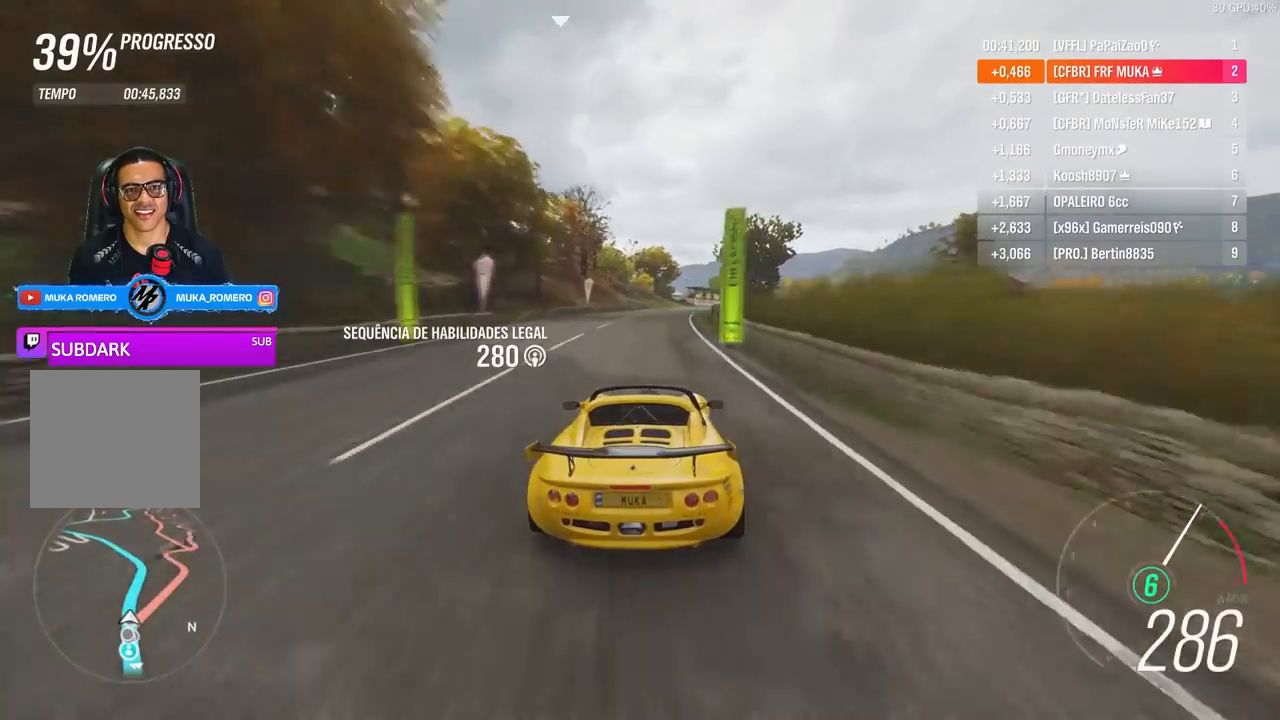
{"buttons": ["R2"], "left_stick": "right", "right_stick": "center", "events": [[350, "left_stick", "center"], [417, "left_stick", "right"]]}